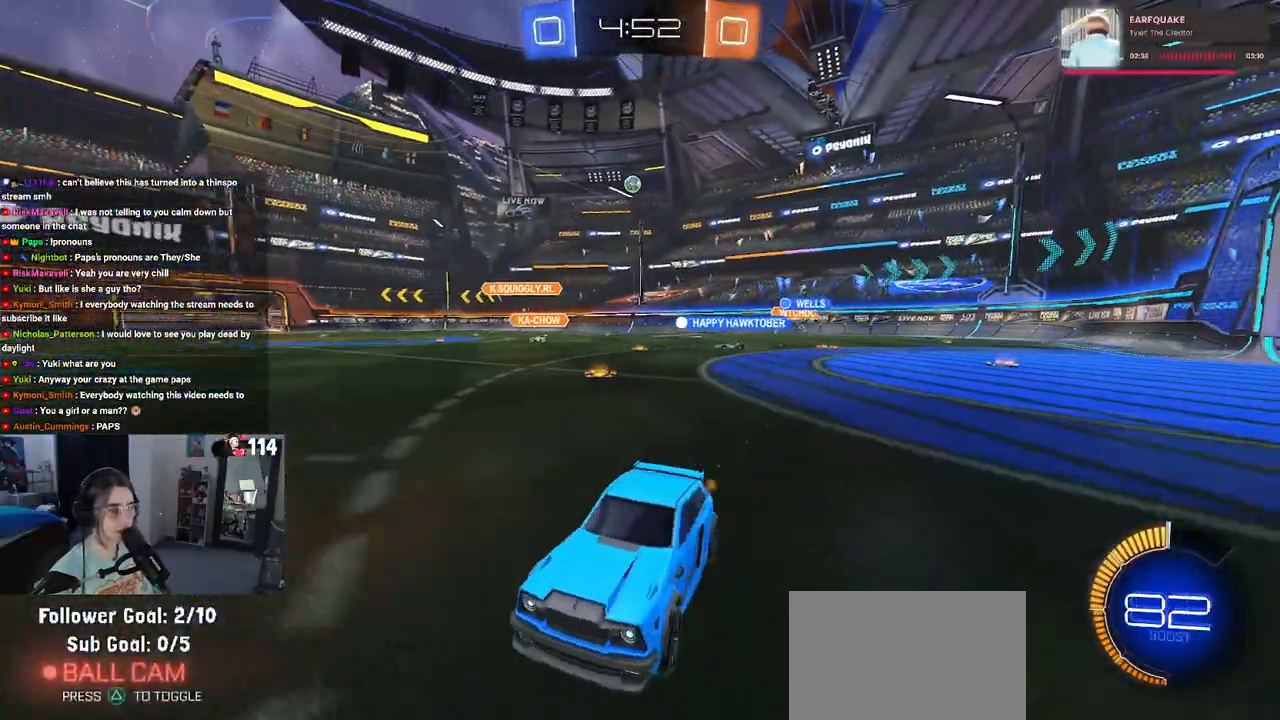
Gameplay with a controller (PlayStation layout); each line is a JSON object with the inputs held at the frame after it. "events" lists button and stick changes between this image and that frame as [ms after this image, input, new state], when the widget could be followed in between.
{"buttons": ["R2"], "left_stick": "down-right", "right_stick": "center", "events": [[133, "left_stick", "center"], [400, "left_stick", "down-right"]]}
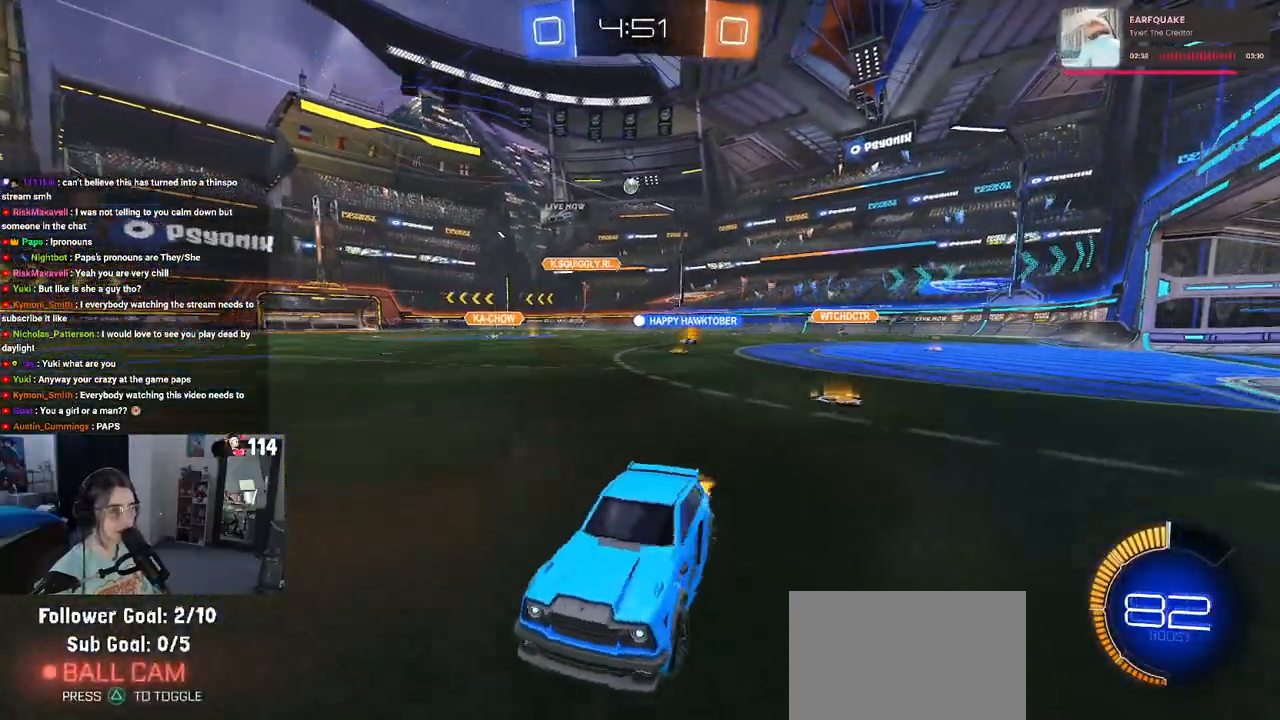
{"buttons": ["R1", "R2"], "left_stick": "down-right", "right_stick": "center", "events": [[83, "SQUARE", "down"], [183, "SQUARE", "up"], [417, "R1", "down"]]}
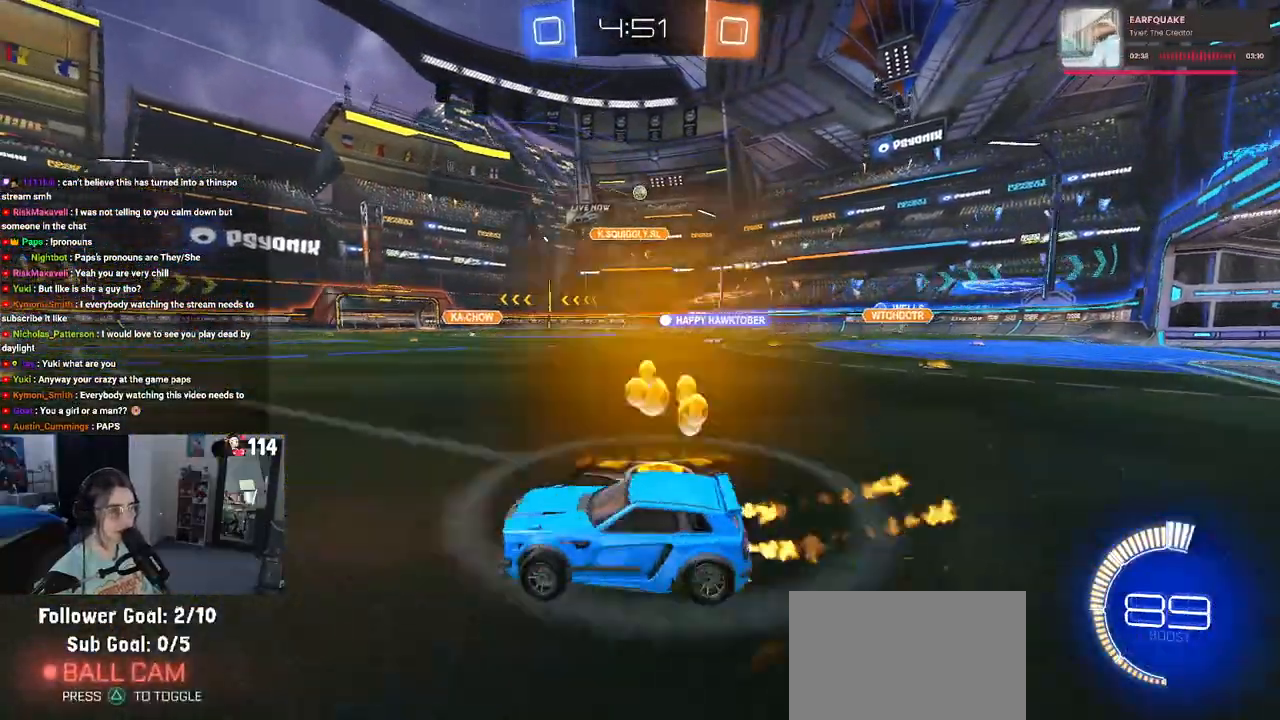
{"buttons": ["R1", "R2"], "left_stick": "center", "right_stick": "center", "events": [[133, "left_stick", "right"], [300, "left_stick", "center"]]}
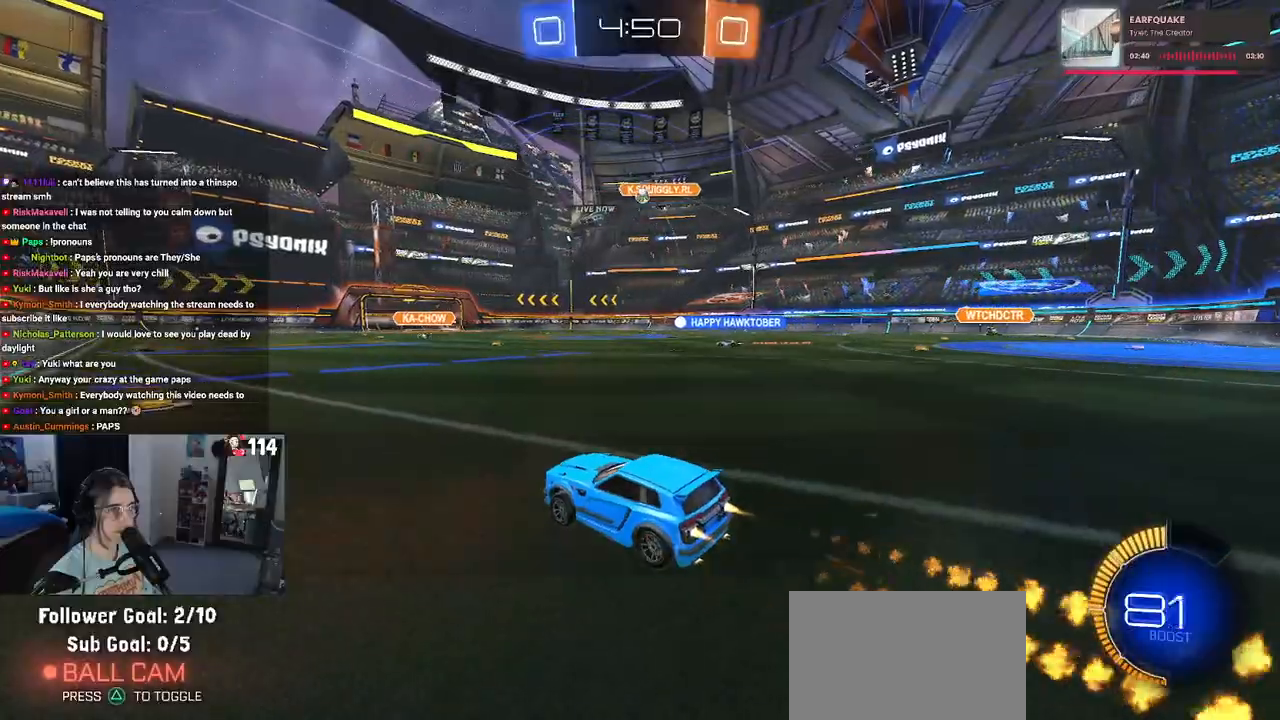
{"buttons": ["R2"], "left_stick": "right", "right_stick": "center", "events": [[183, "R1", "up"], [450, "left_stick", "right"]]}
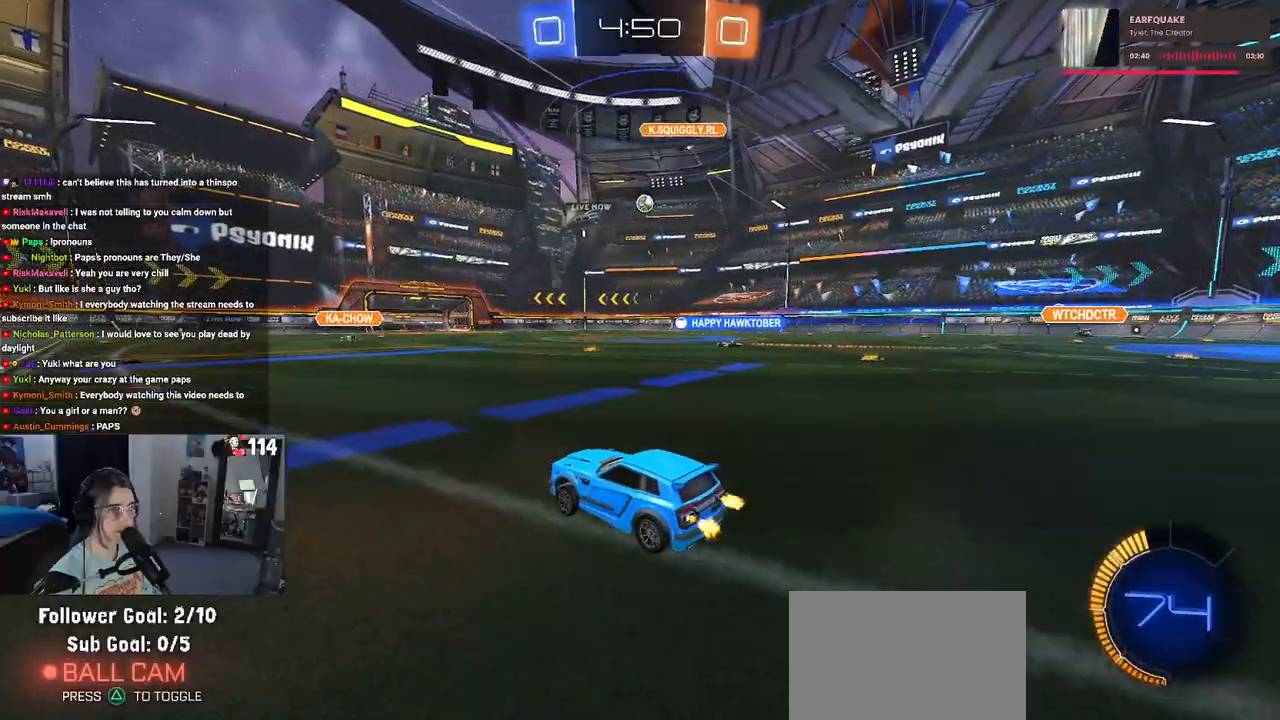
{"buttons": ["R2"], "left_stick": "center", "right_stick": "center", "events": [[233, "left_stick", "center"]]}
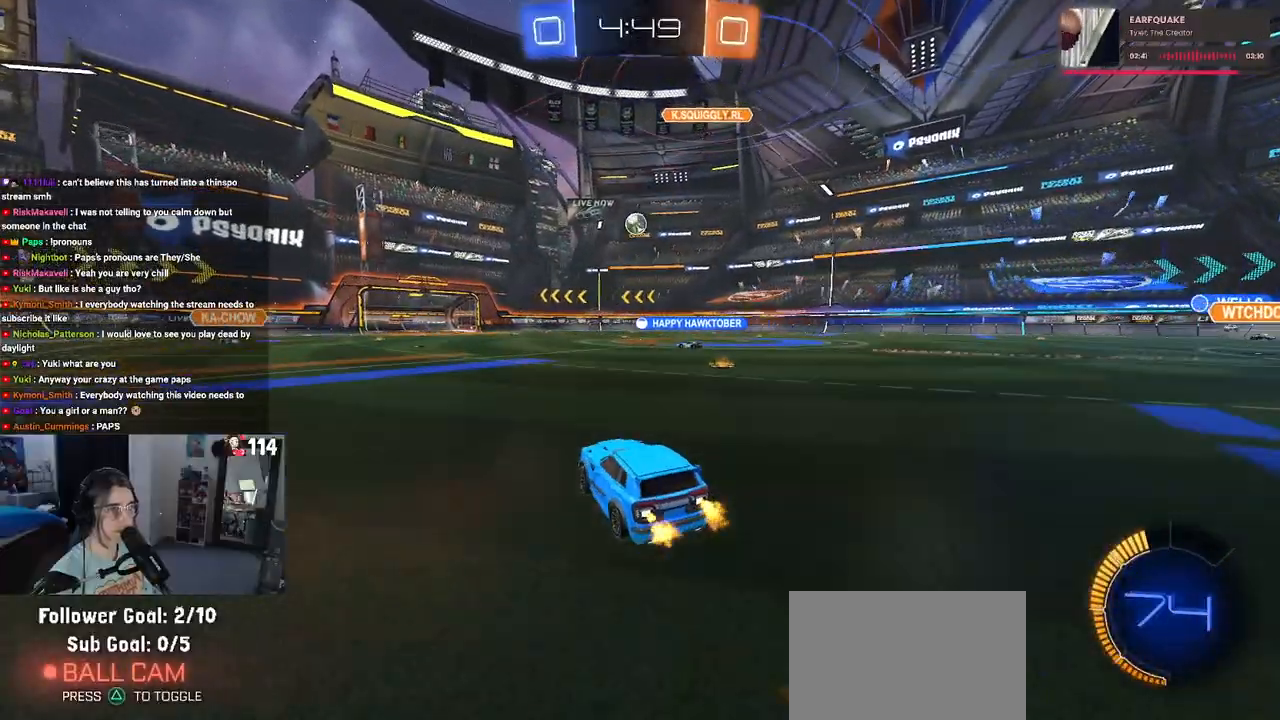
{"buttons": ["R2"], "left_stick": "left", "right_stick": "center", "events": [[150, "left_stick", "down-right"], [300, "left_stick", "center"], [483, "left_stick", "left"]]}
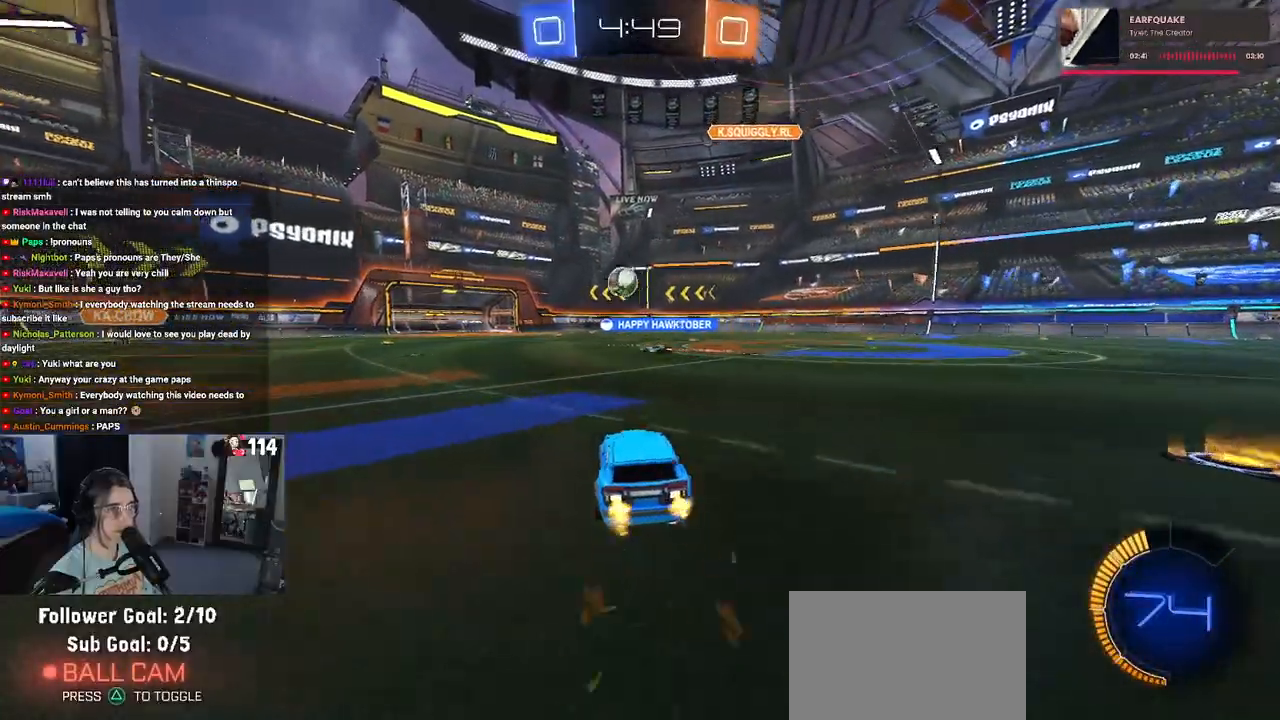
{"buttons": ["R2"], "left_stick": "center", "right_stick": "center", "events": [[183, "left_stick", "center"]]}
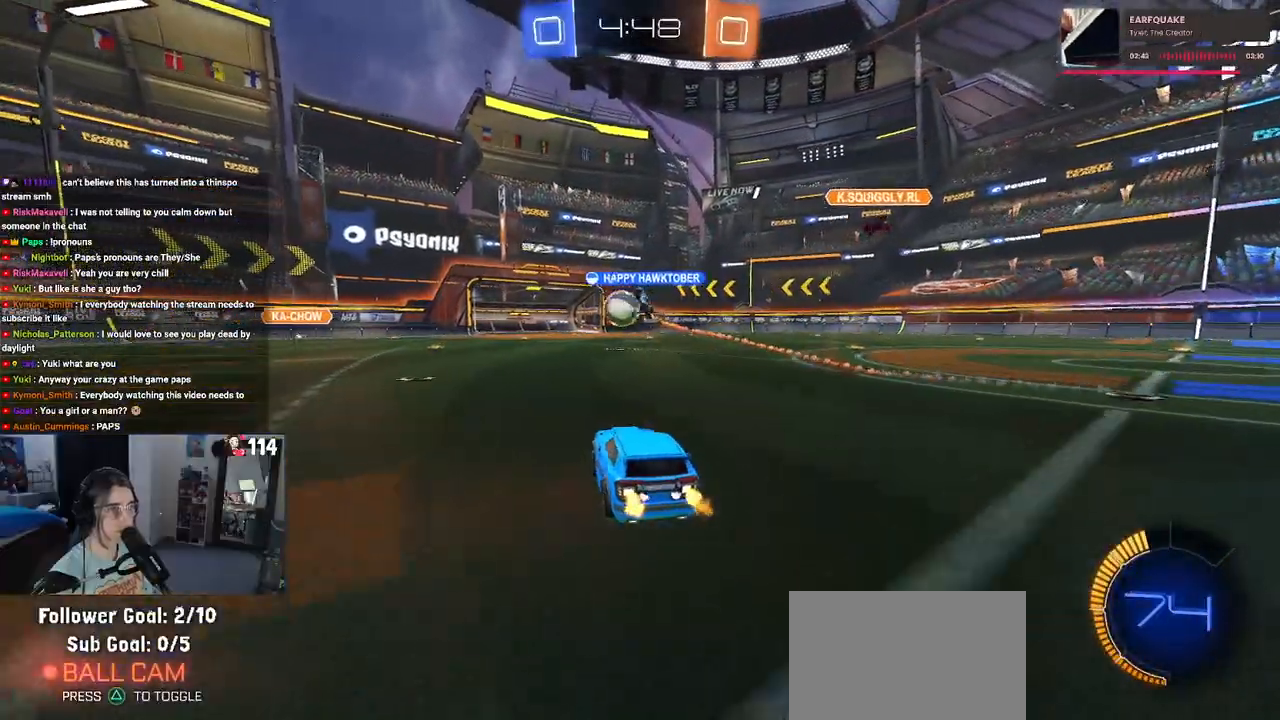
{"buttons": ["R2"], "left_stick": "down-right", "right_stick": "center", "events": [[167, "left_stick", "down-right"]]}
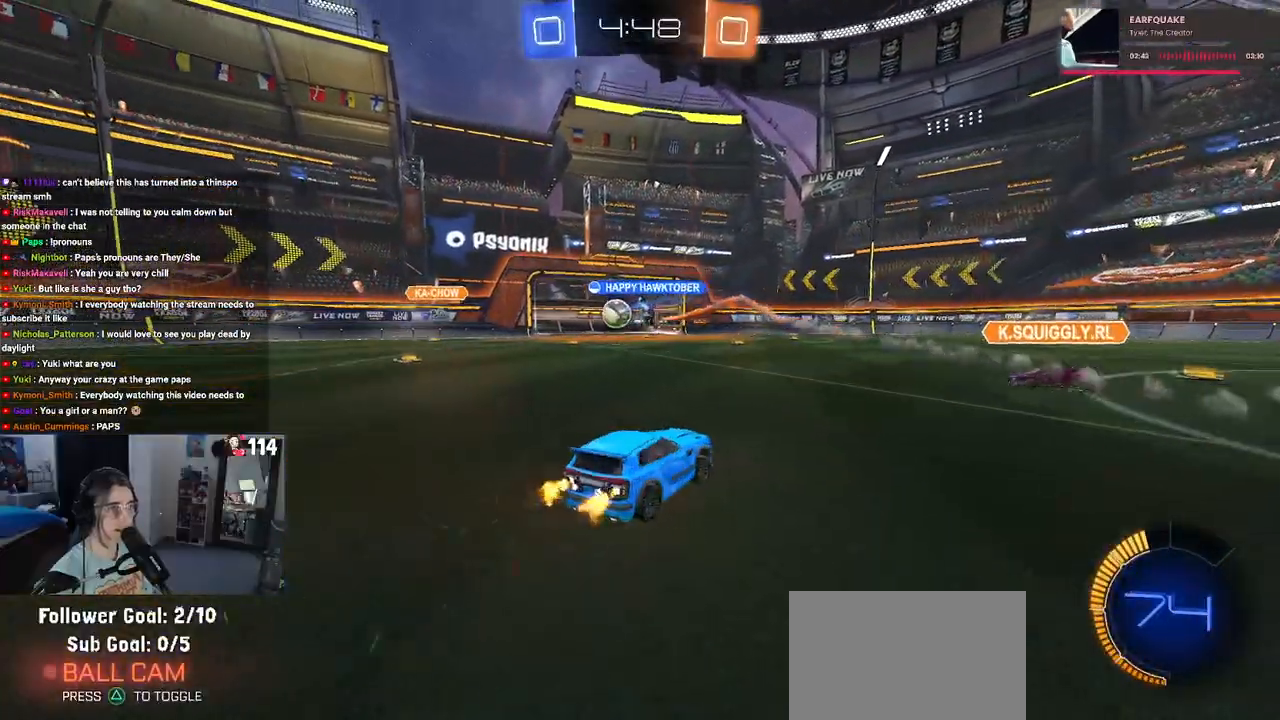
{"buttons": ["R2"], "left_stick": "left", "right_stick": "center", "events": [[67, "left_stick", "center"], [417, "left_stick", "left"]]}
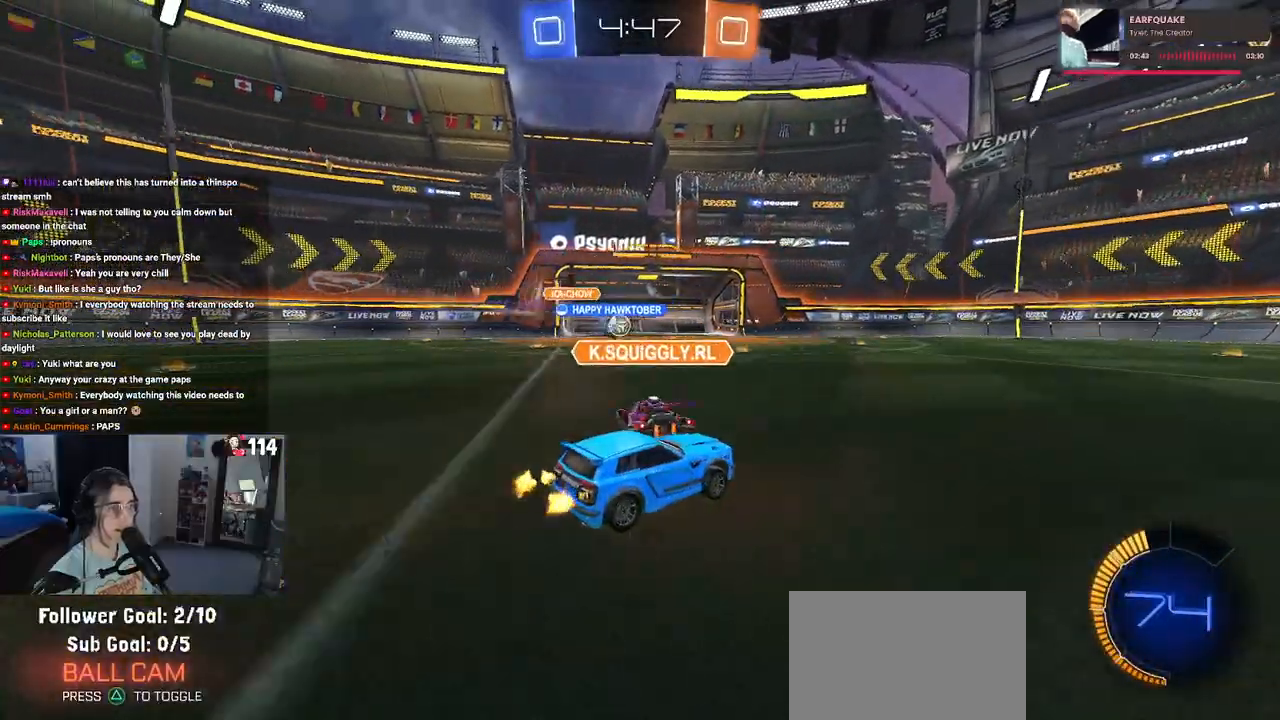
{"buttons": ["R2"], "left_stick": "center", "right_stick": "center", "events": [[333, "left_stick", "center"]]}
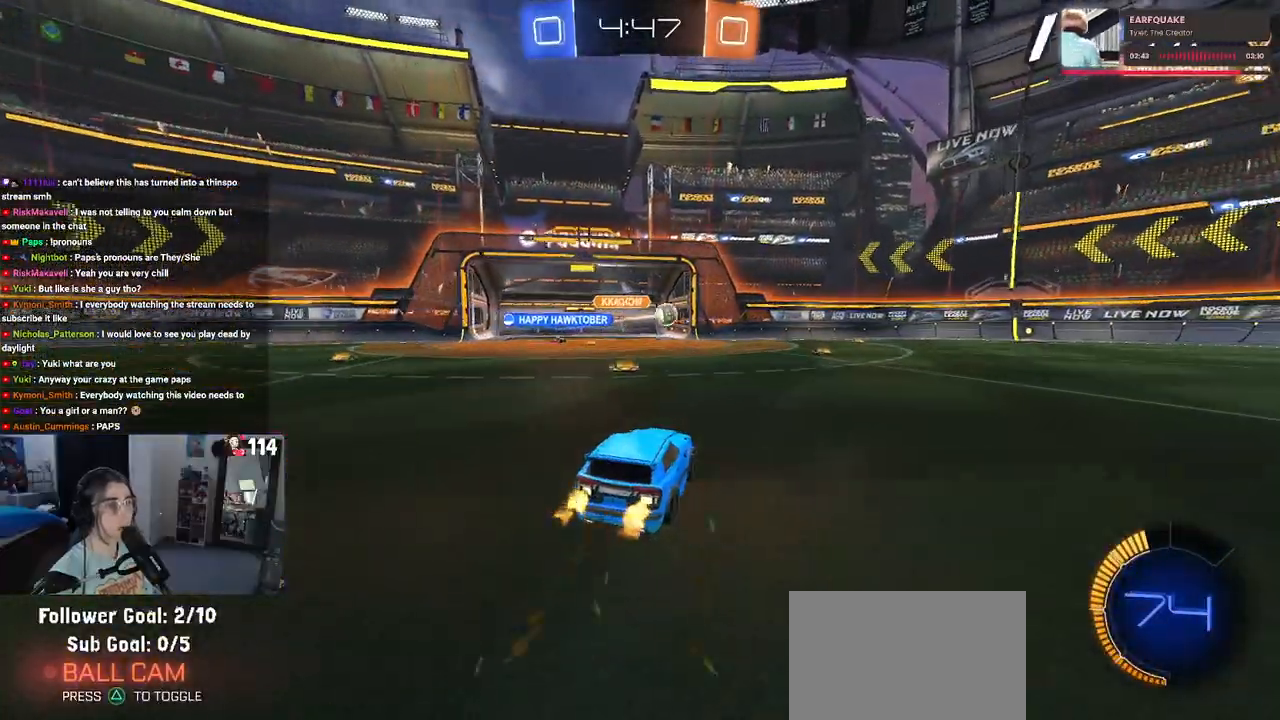
{"buttons": ["R2"], "left_stick": "down-right", "right_stick": "center", "events": [[167, "left_stick", "left"], [267, "left_stick", "center"], [317, "left_stick", "down-right"]]}
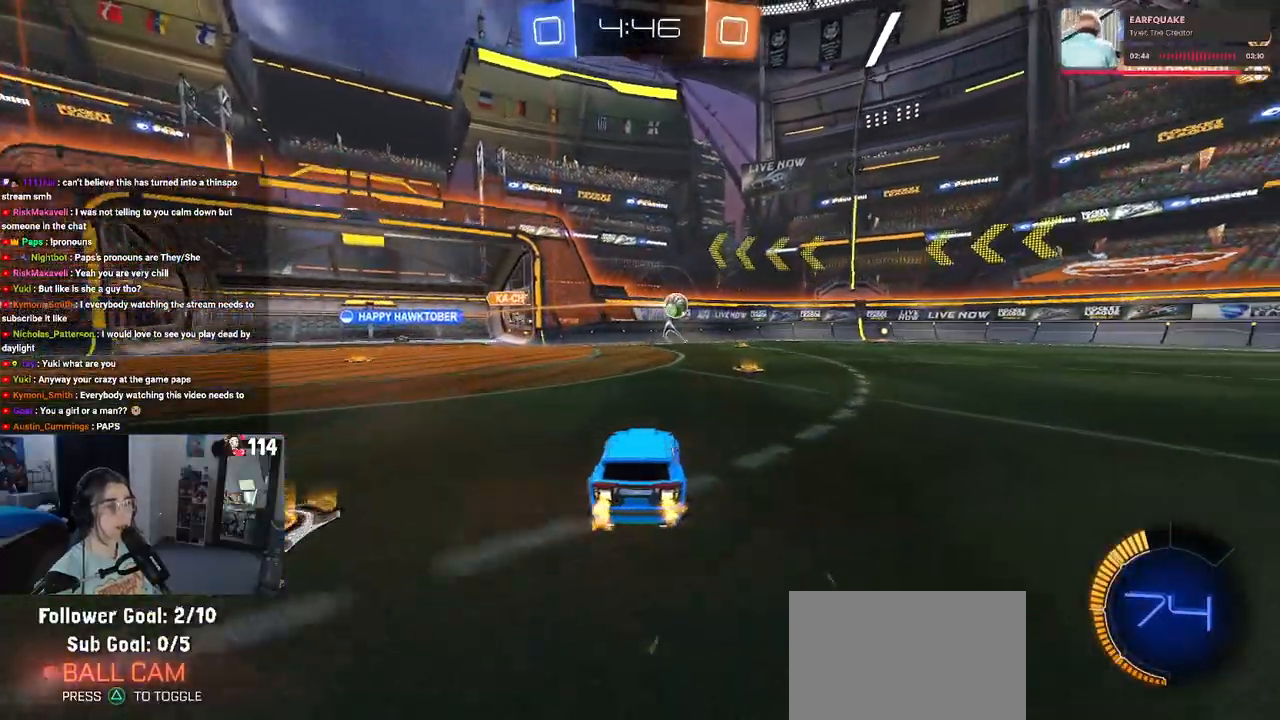
{"buttons": ["TRIANGLE", "R1", "R2"], "left_stick": "right", "right_stick": "center", "events": [[150, "left_stick", "right"], [400, "R1", "down"], [400, "TRIANGLE", "down"]]}
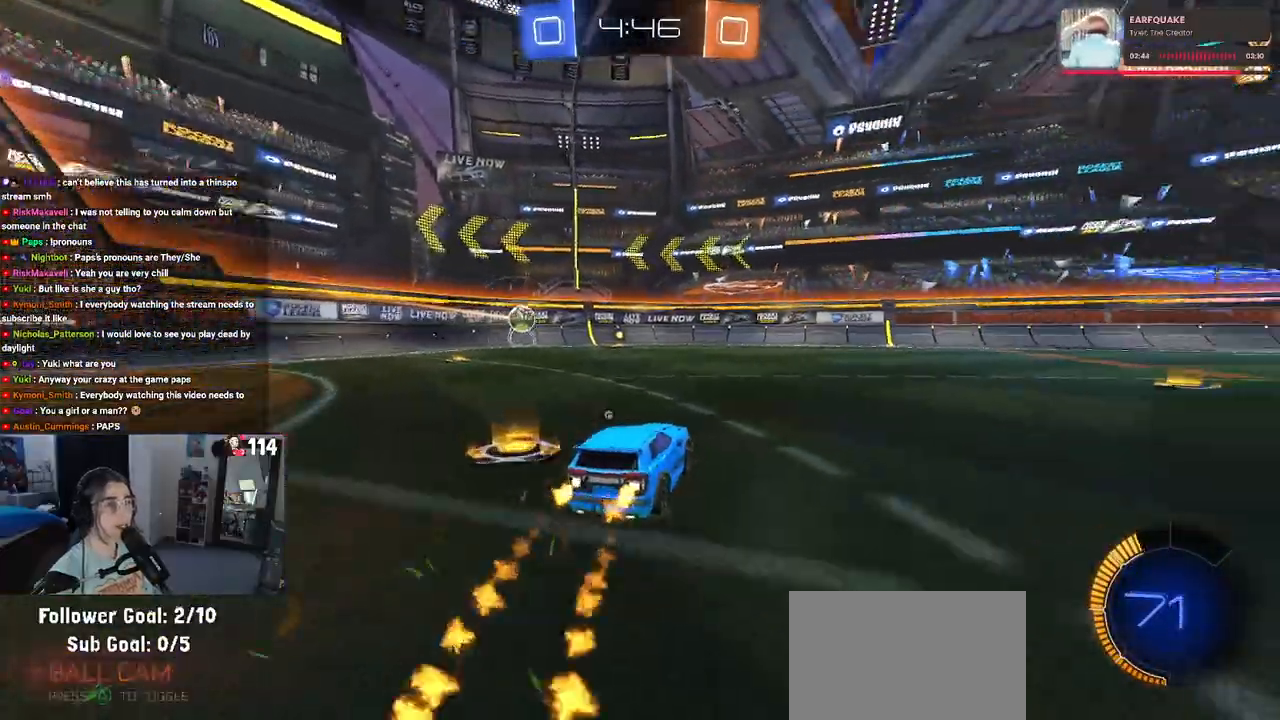
{"buttons": ["TRIANGLE", "R1", "R2"], "left_stick": "right", "right_stick": "center", "events": [[33, "TRIANGLE", "up"], [450, "TRIANGLE", "down"]]}
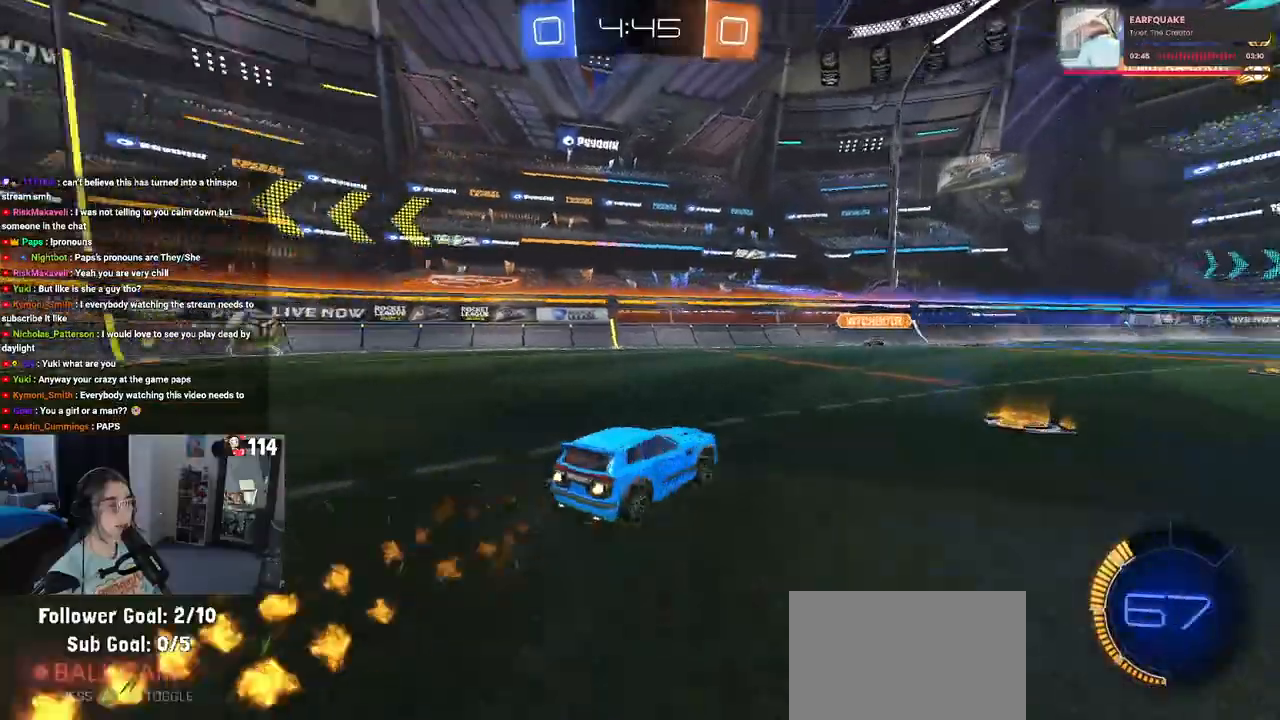
{"buttons": ["R1", "R2"], "left_stick": "center", "right_stick": "center", "events": [[133, "TRIANGLE", "up"], [200, "left_stick", "center"], [217, "TRIANGLE", "down"], [283, "left_stick", "left"], [383, "TRIANGLE", "up"], [467, "left_stick", "center"]]}
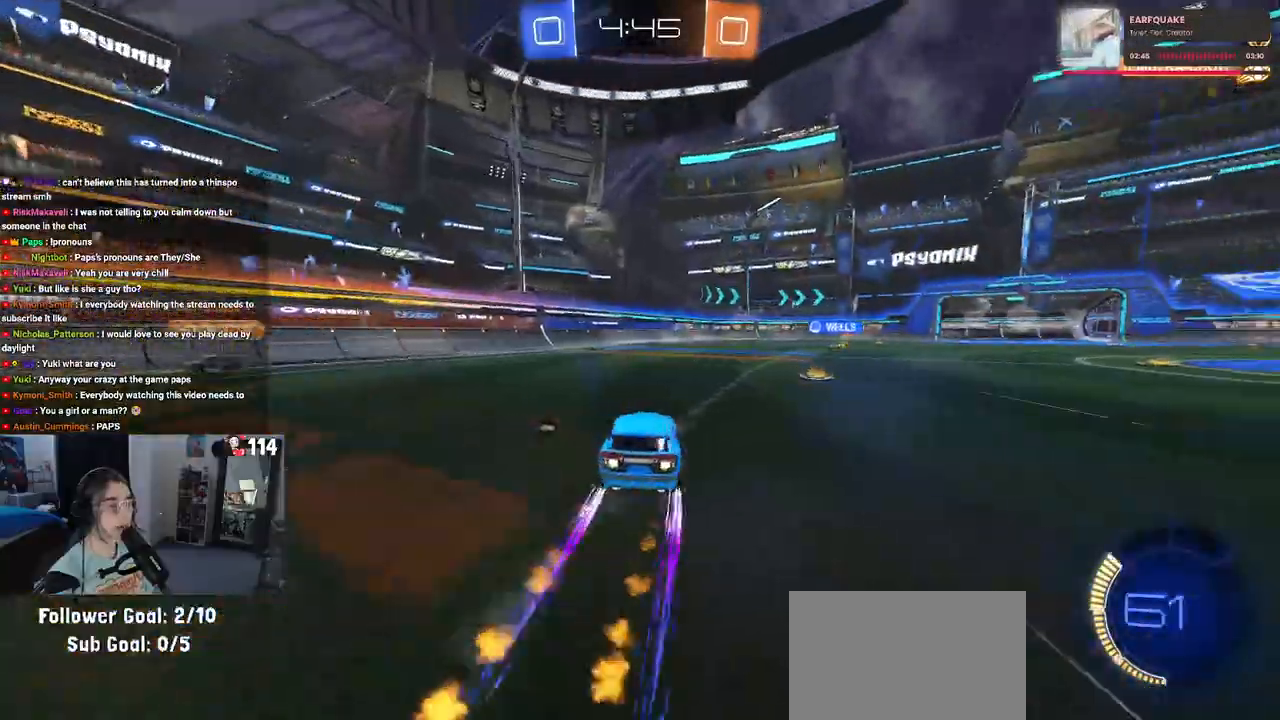
{"buttons": ["TRIANGLE", "R2"], "left_stick": "left", "right_stick": "center", "events": [[200, "R1", "up"], [367, "TRIANGLE", "down"], [417, "left_stick", "left"]]}
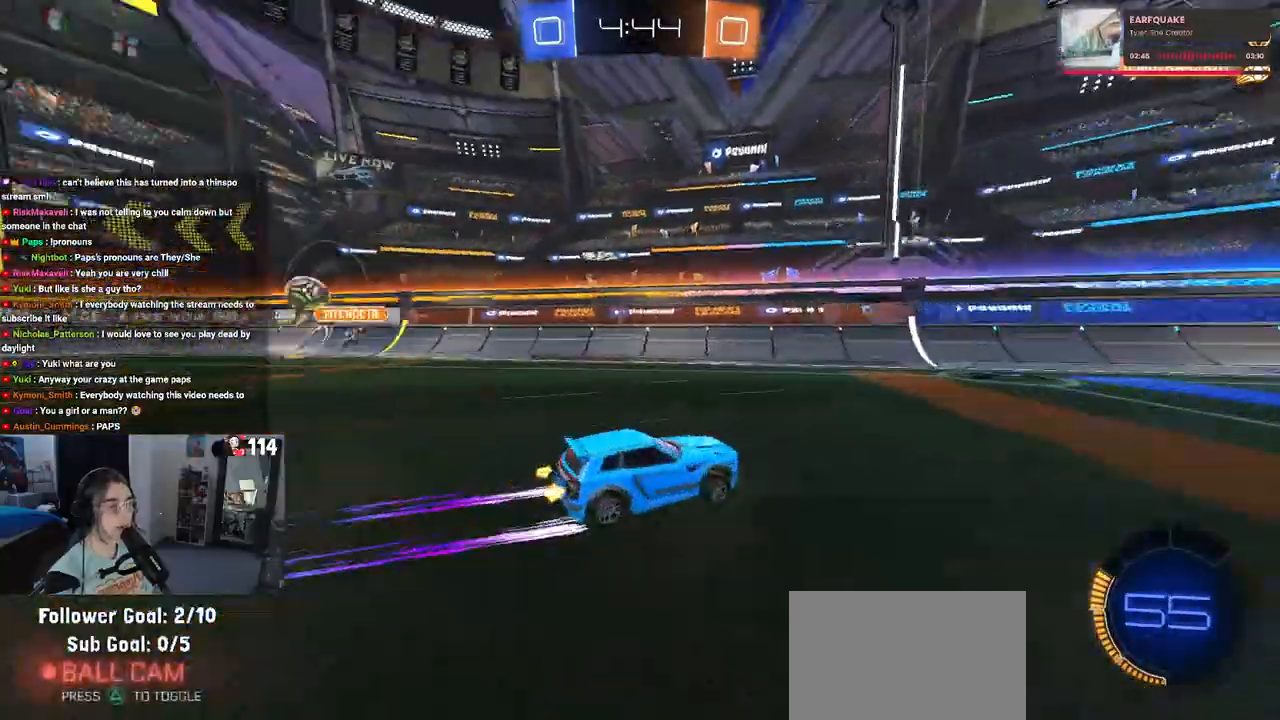
{"buttons": ["R2"], "left_stick": "right", "right_stick": "center", "events": [[17, "TRIANGLE", "up"], [117, "left_stick", "center"], [483, "left_stick", "right"]]}
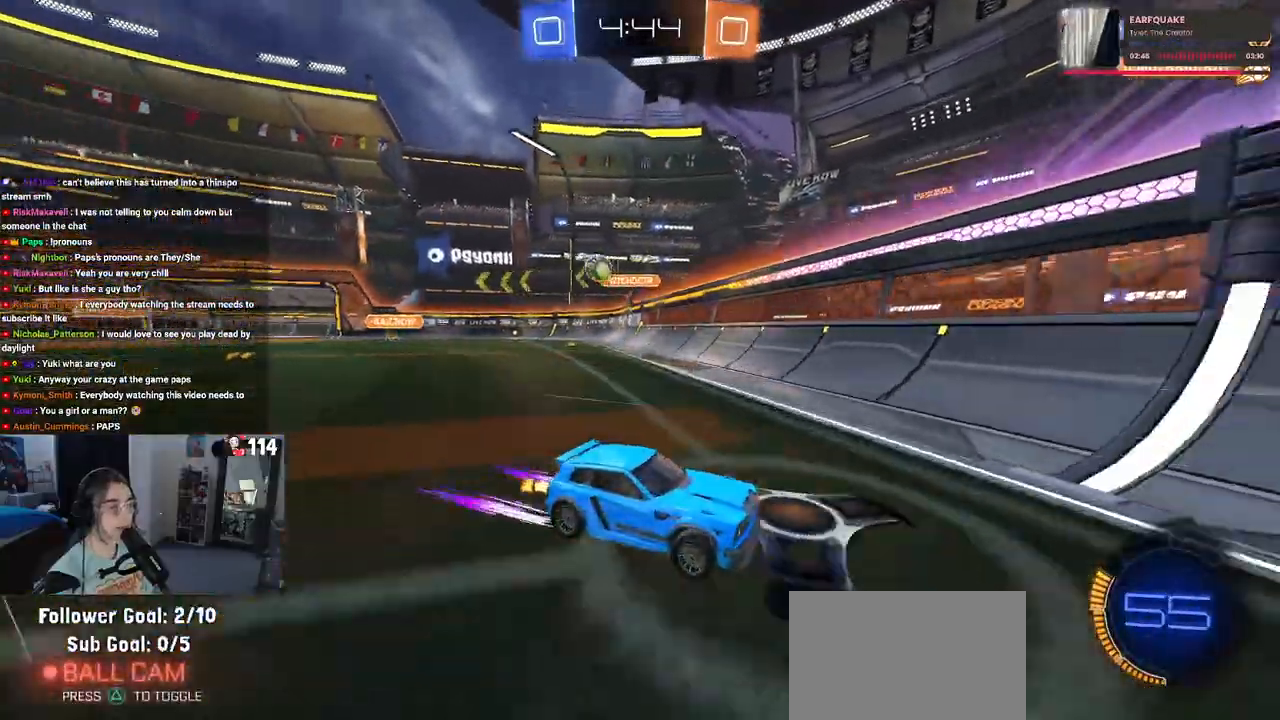
{"buttons": ["R2"], "left_stick": "right", "right_stick": "center", "events": []}
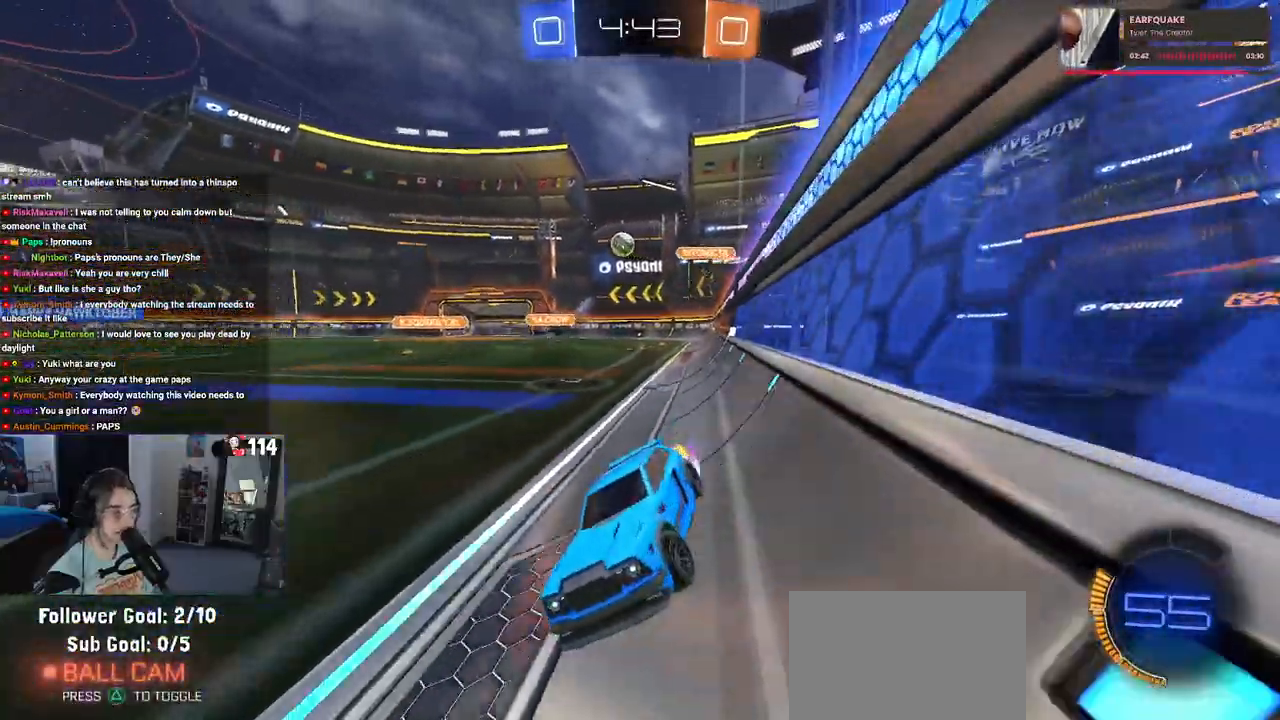
{"buttons": ["R2"], "left_stick": "center", "right_stick": "center", "events": [[183, "left_stick", "center"]]}
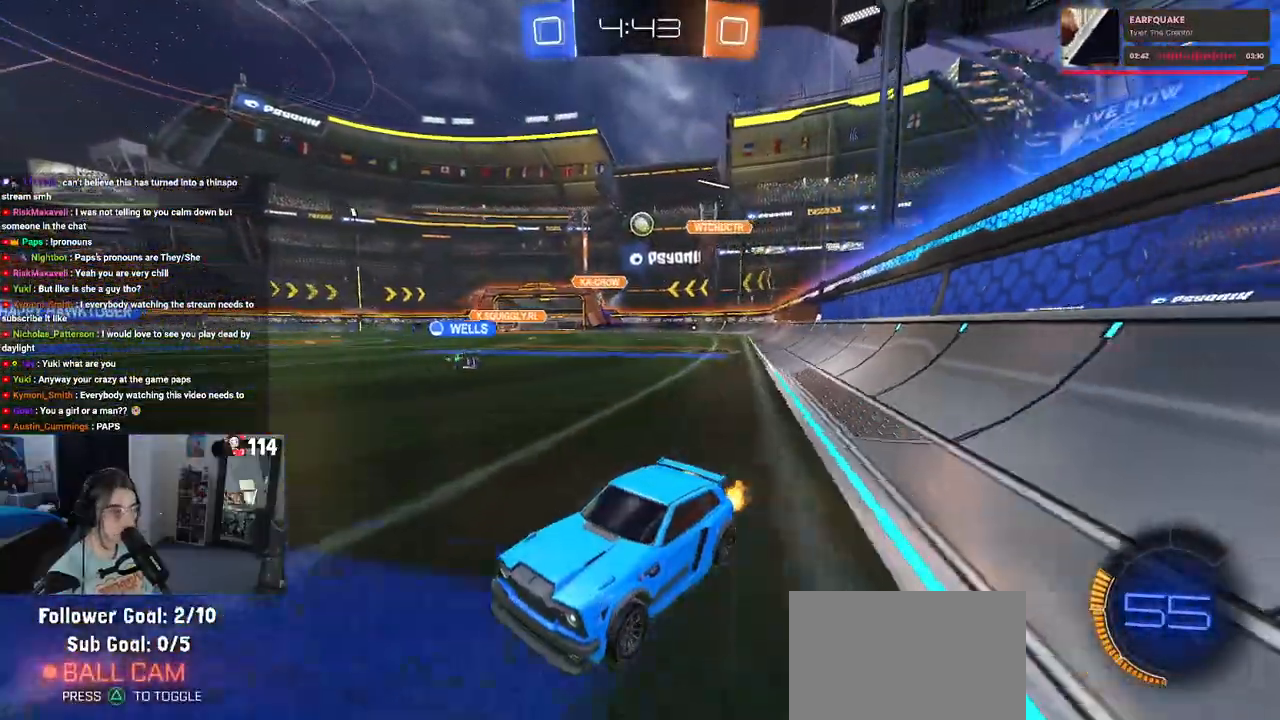
{"buttons": ["R2"], "left_stick": "center", "right_stick": "center", "events": [[250, "left_stick", "left"], [433, "left_stick", "center"]]}
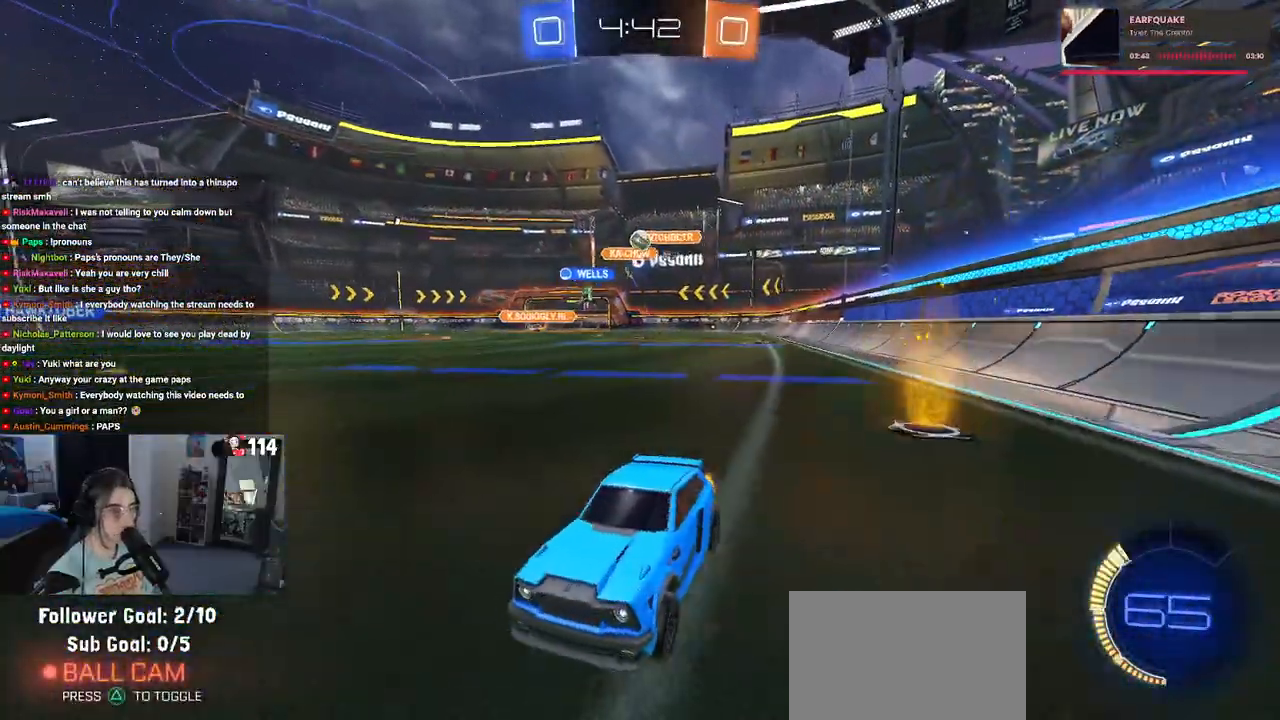
{"buttons": ["R2"], "left_stick": "right", "right_stick": "center", "events": [[217, "left_stick", "right"]]}
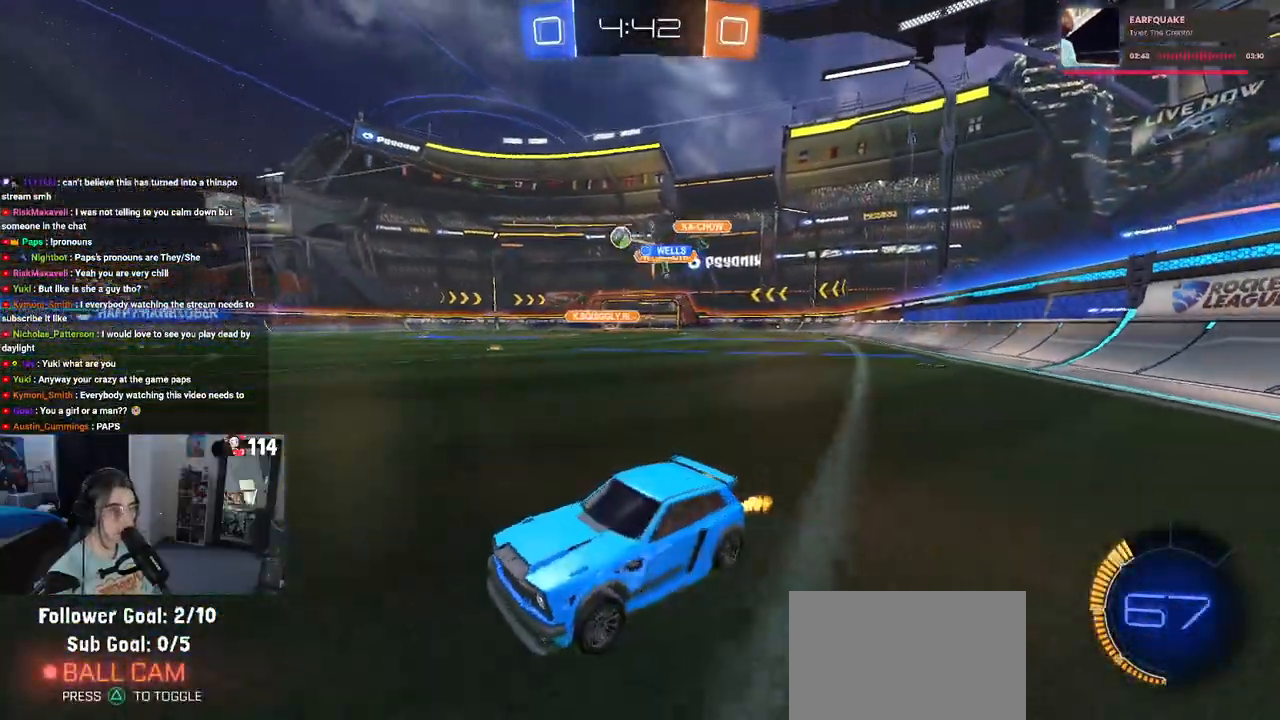
{"buttons": ["R1", "R2"], "left_stick": "center", "right_stick": "center", "events": [[250, "R1", "down"], [467, "left_stick", "center"]]}
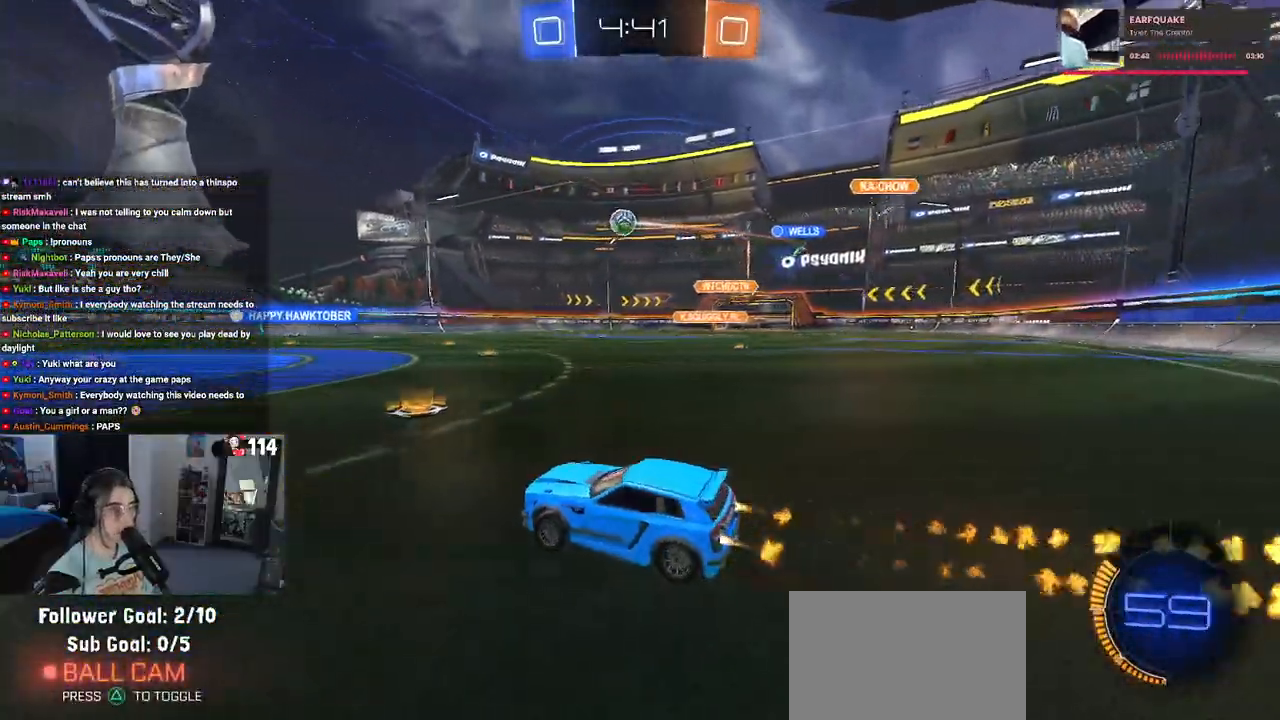
{"buttons": ["R2"], "left_stick": "center", "right_stick": "center", "events": [[117, "R1", "up"]]}
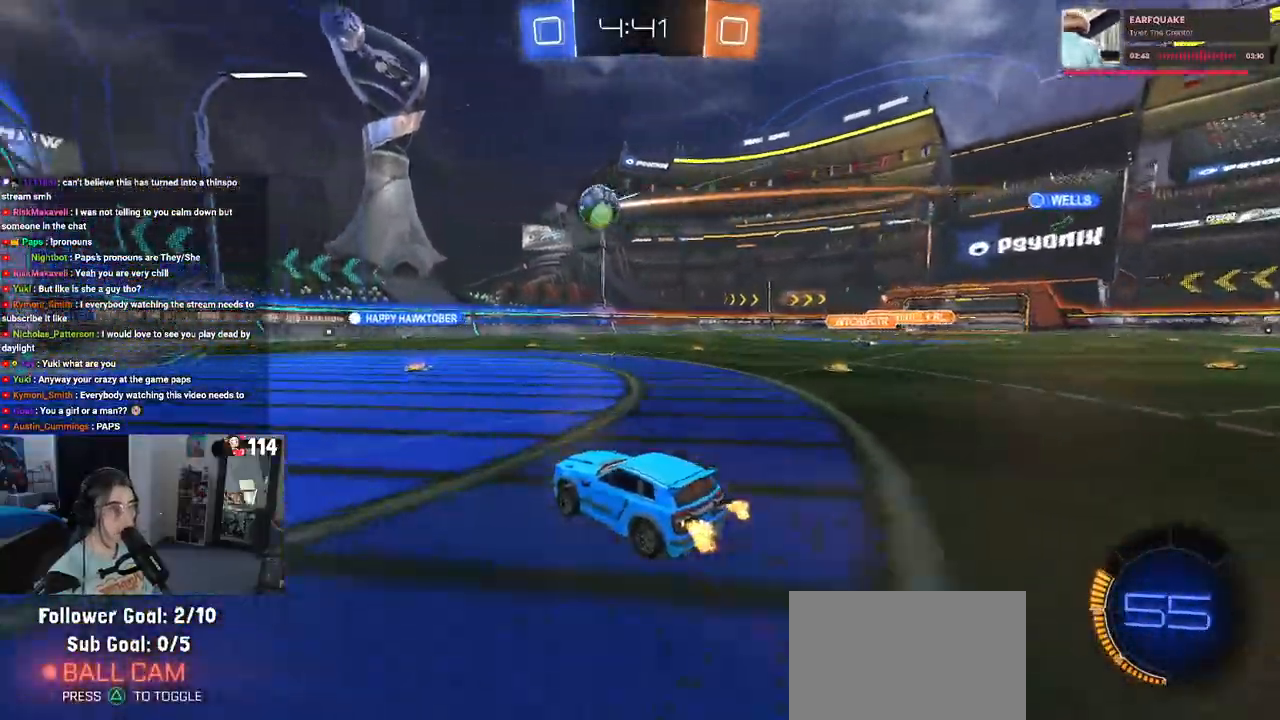
{"buttons": ["R2"], "left_stick": "center", "right_stick": "center", "events": [[67, "left_stick", "left"], [183, "left_stick", "center"]]}
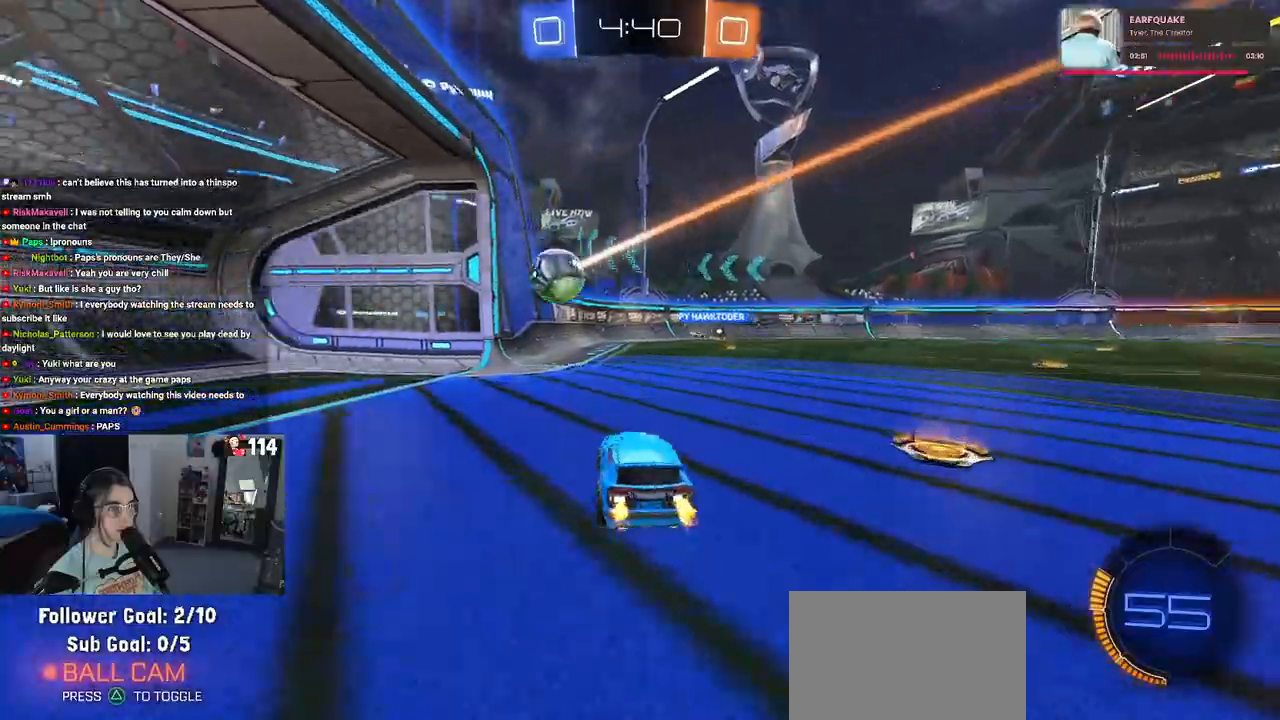
{"buttons": ["CROSS", "R2"], "left_stick": "down-right", "right_stick": "center", "events": [[33, "left_stick", "down-right"], [483, "CROSS", "down"]]}
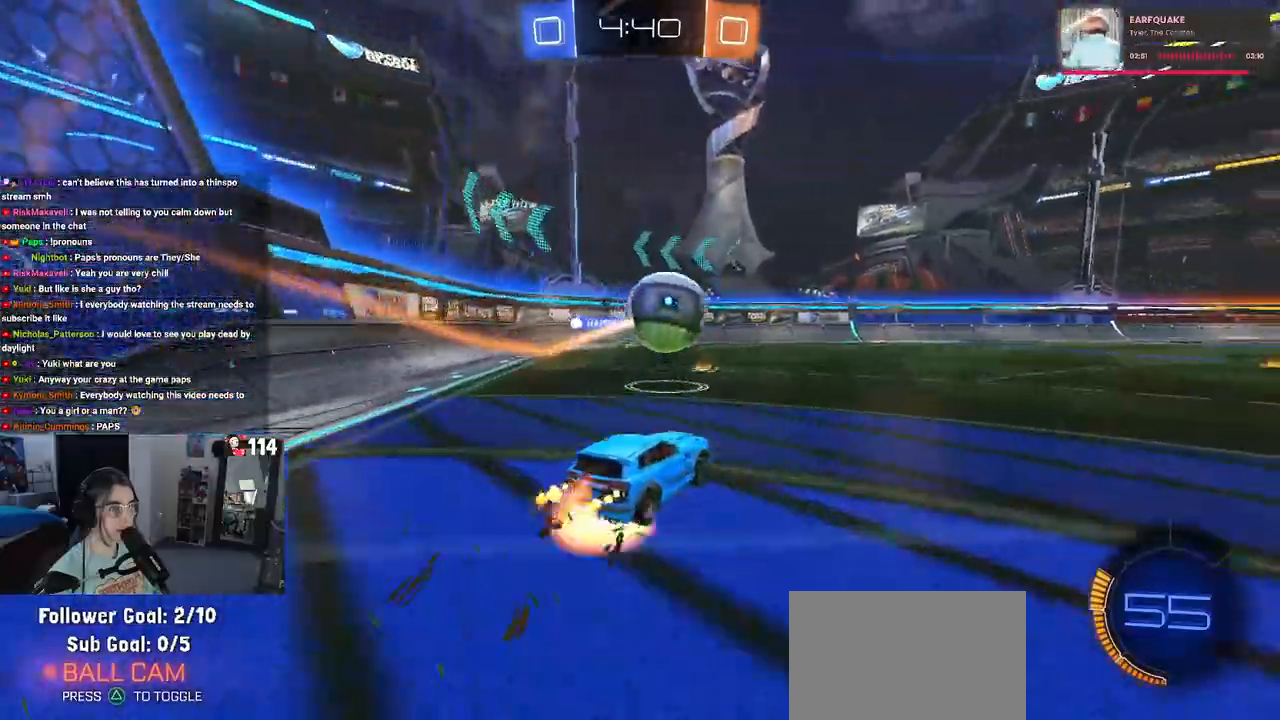
{"buttons": ["CROSS", "R1", "R2"], "left_stick": "up-left", "right_stick": "center", "events": [[17, "left_stick", "down"], [150, "R1", "down"], [233, "CROSS", "up"], [250, "left_stick", "center"], [383, "left_stick", "up-left"], [450, "CROSS", "down"]]}
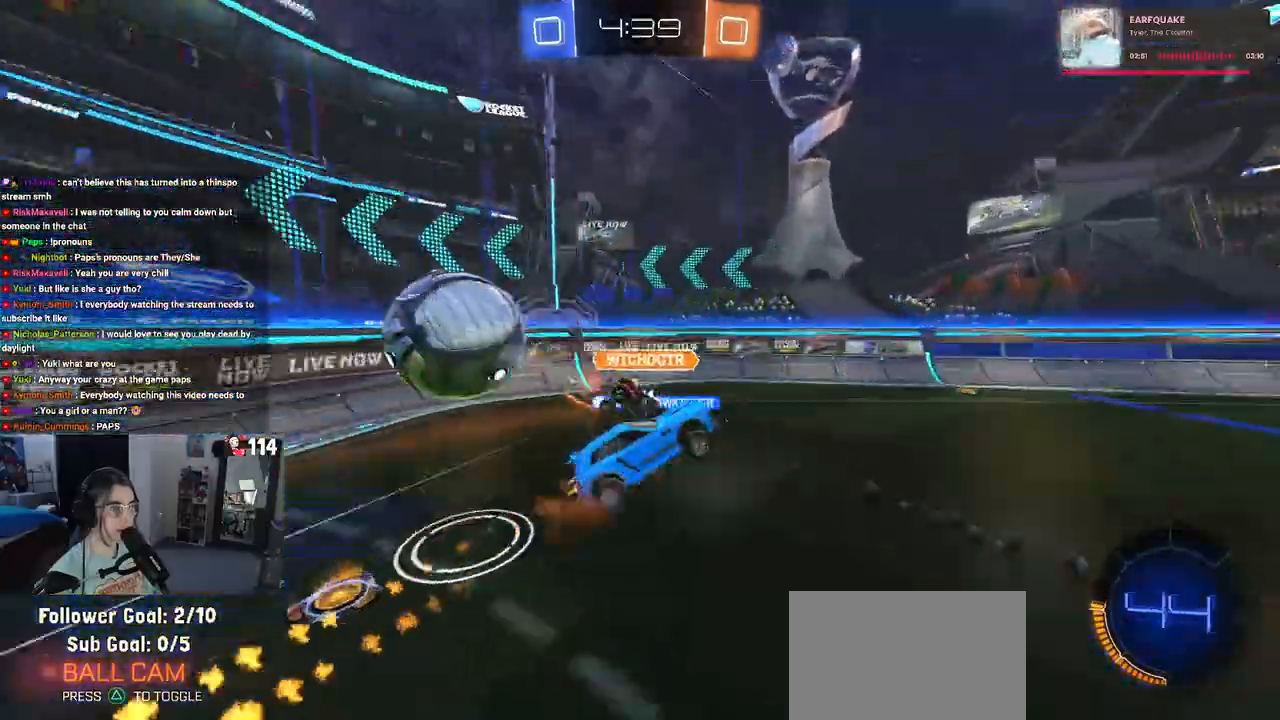
{"buttons": ["SQUARE", "R2"], "left_stick": "down", "right_stick": "center", "events": [[50, "left_stick", "down-left"], [117, "CROSS", "up"], [150, "R1", "up"], [150, "left_stick", "down"], [283, "SQUARE", "down"]]}
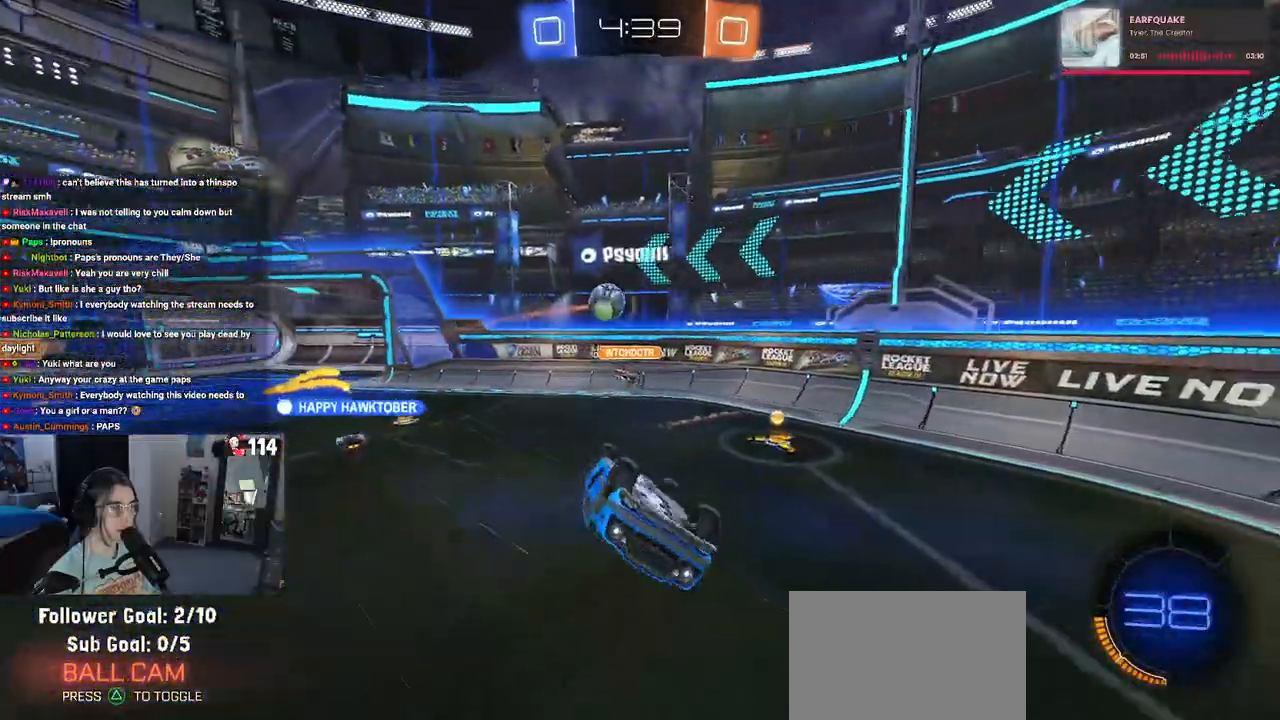
{"buttons": ["R2"], "left_stick": "down-right", "right_stick": "center", "events": [[217, "SQUARE", "up"], [283, "left_stick", "down-right"]]}
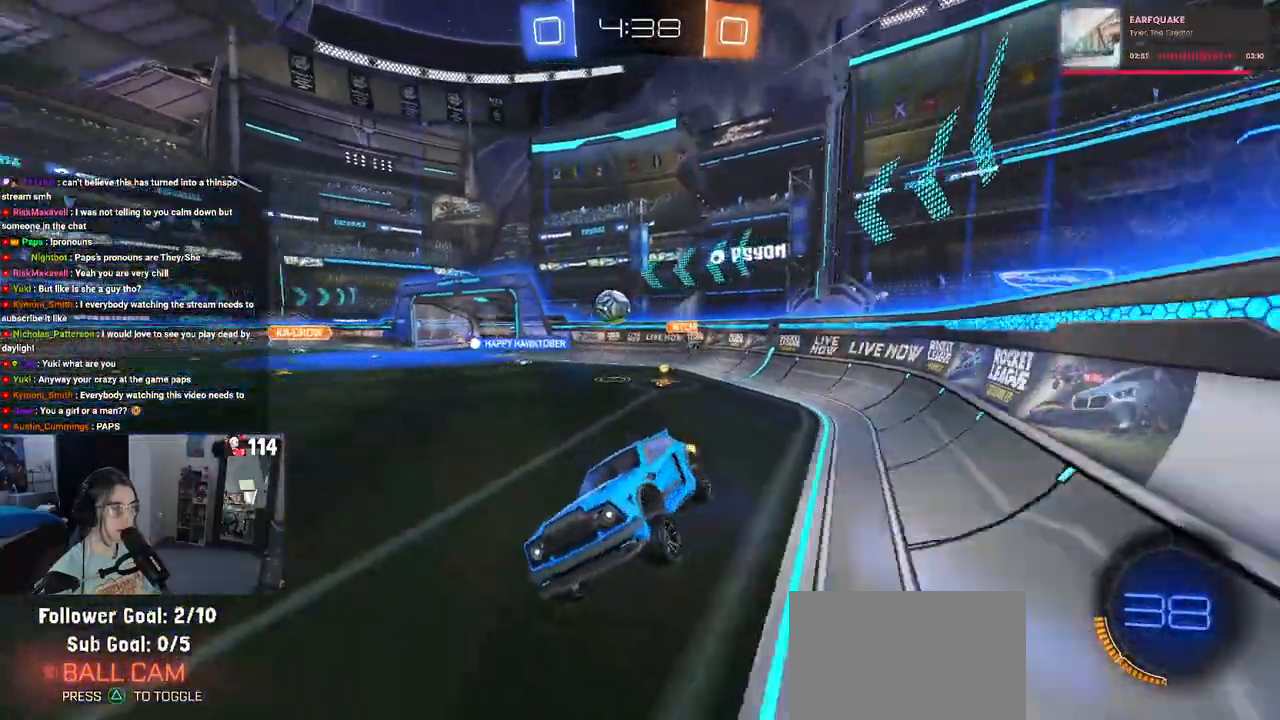
{"buttons": ["L2", "R2"], "left_stick": "down-right", "right_stick": "center", "events": [[167, "L2", "down"], [167, "R2", "up"], [500, "R2", "down"]]}
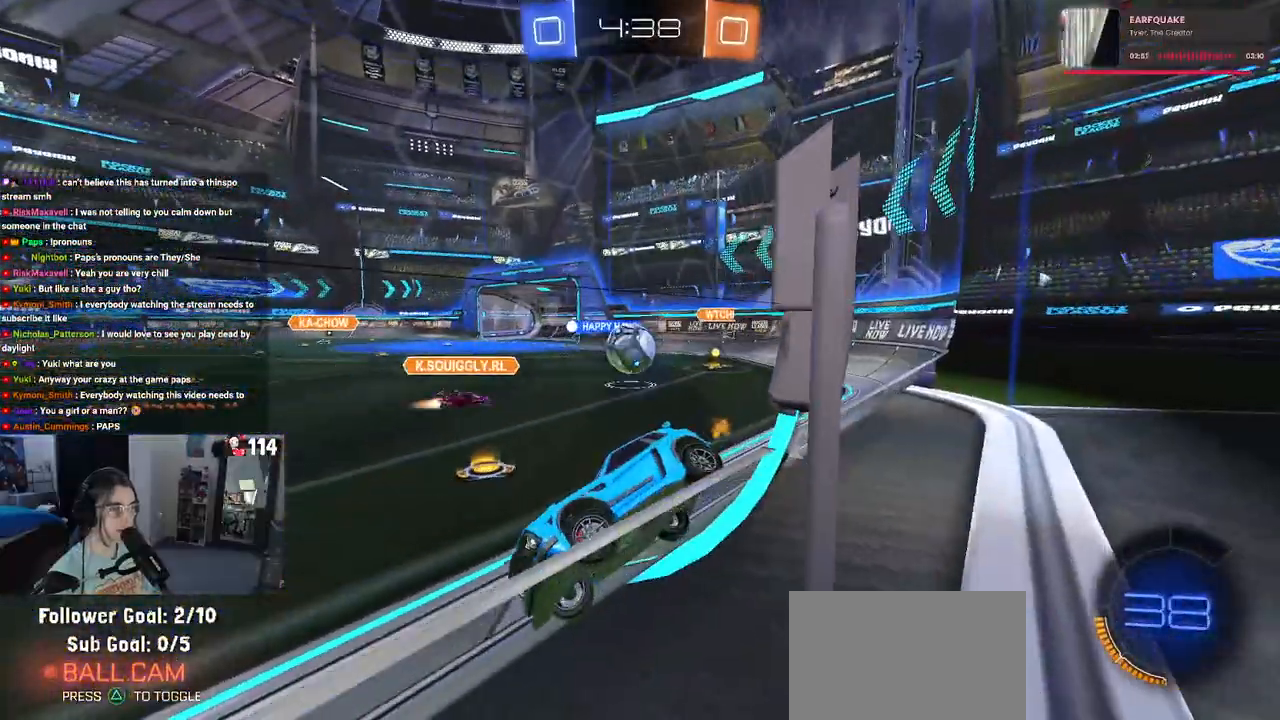
{"buttons": ["R2"], "left_stick": "down-right", "right_stick": "center", "events": [[83, "L2", "up"]]}
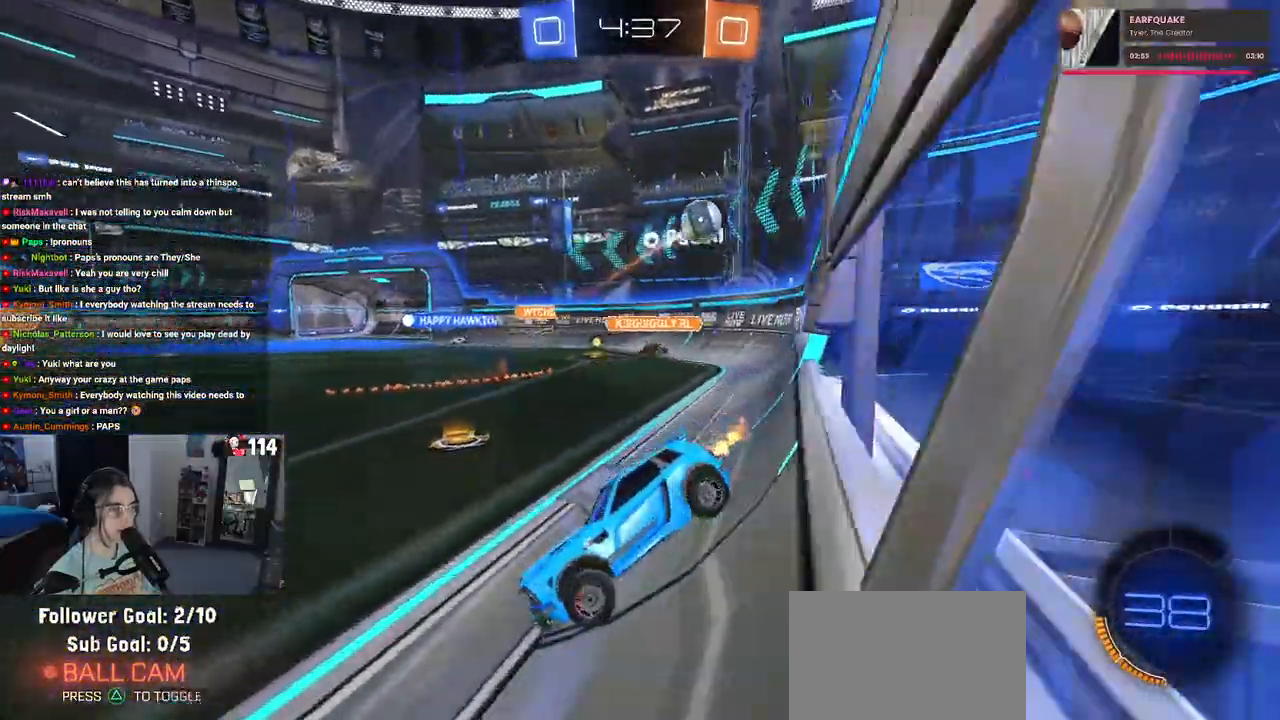
{"buttons": ["R1", "R2"], "left_stick": "left", "right_stick": "center", "events": [[117, "left_stick", "left"], [267, "R1", "down"]]}